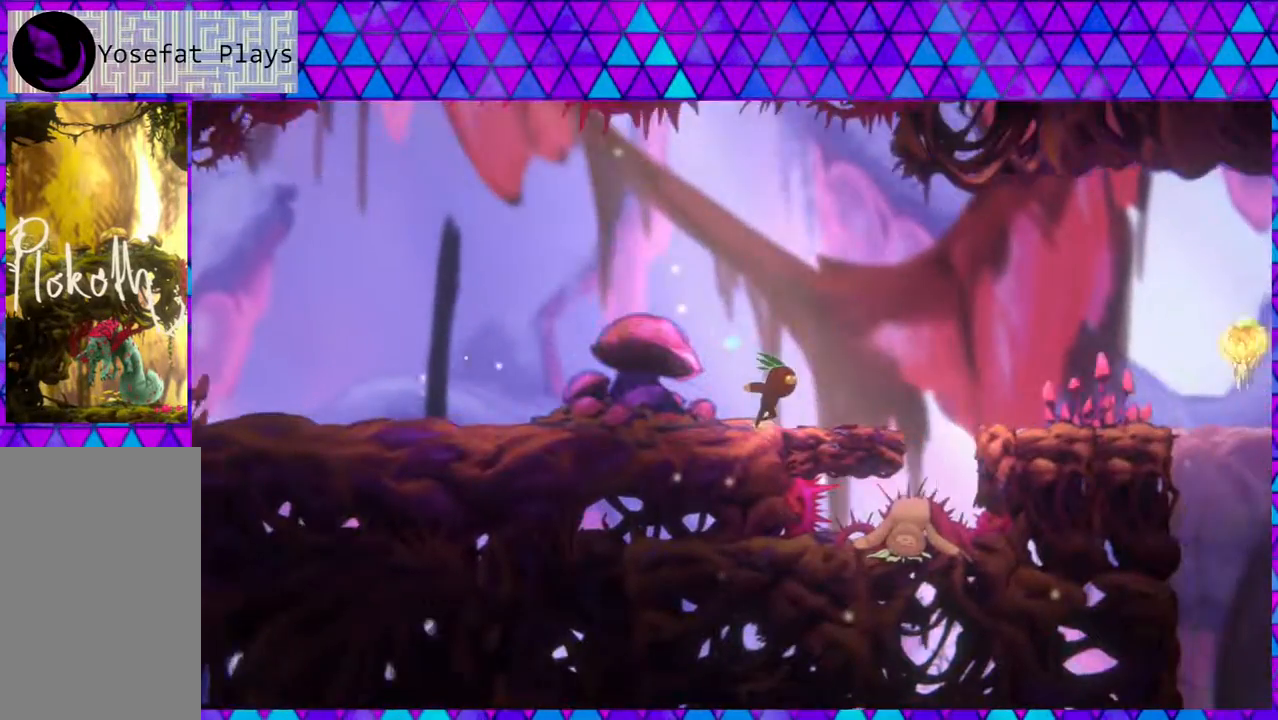
Gameplay with a controller (Nintendo layout); each line is a JSON object with the inputs held at the frame after it. "events" lists button and stick changes between this image and that frame as [ms after this image, input, new state], when the widget could be followed in between. Not read: L3 R3.
{"buttons": ["B", "DPAD_RIGHT"], "left_stick": "center", "right_stick": "center", "events": [[350, "DPAD_RIGHT", "down"], [383, "B", "down"]]}
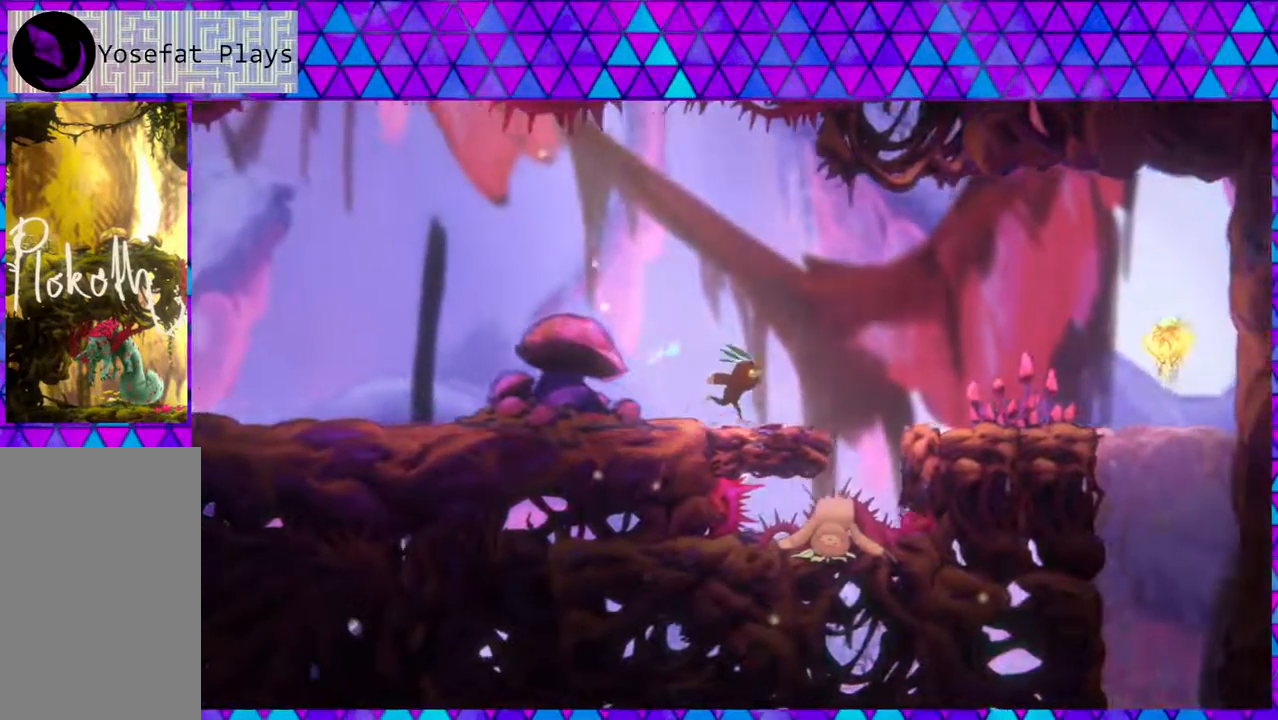
{"buttons": [], "left_stick": "center", "right_stick": "center", "events": [[183, "B", "up"], [450, "DPAD_RIGHT", "up"]]}
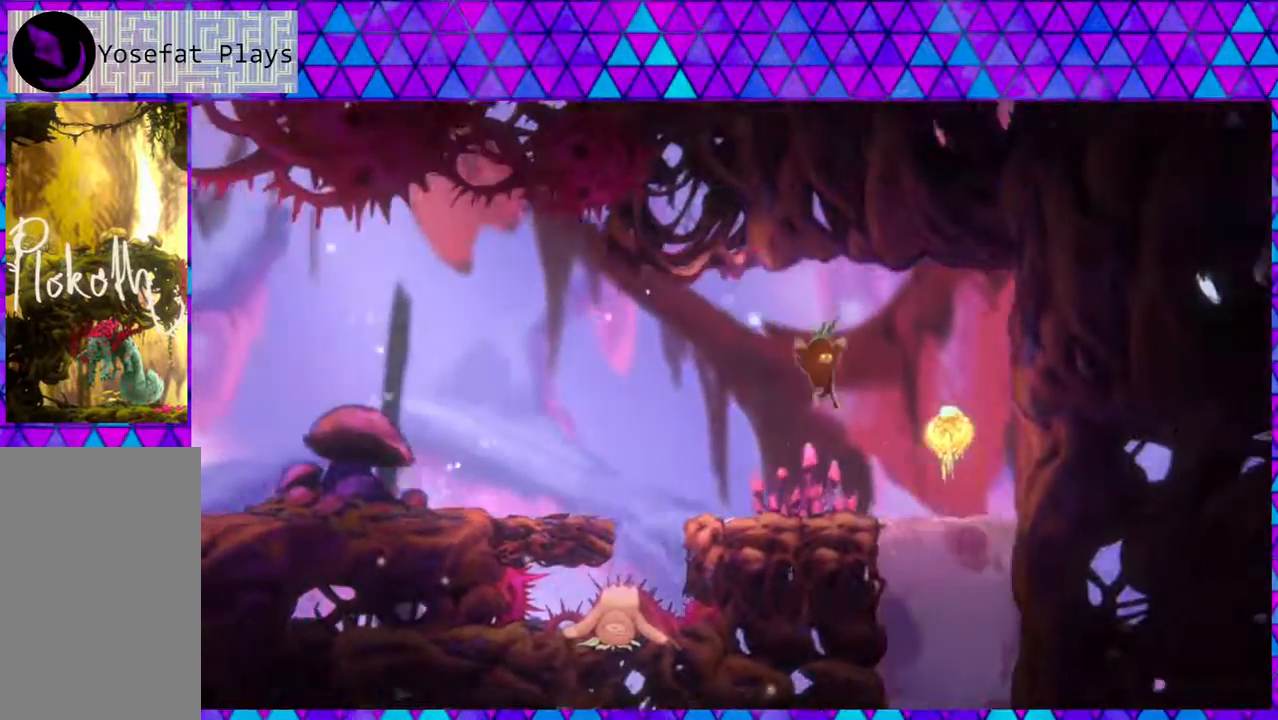
{"buttons": ["B", "DPAD_RIGHT"], "left_stick": "center", "right_stick": "center", "events": [[500, "B", "down"], [500, "DPAD_RIGHT", "down"]]}
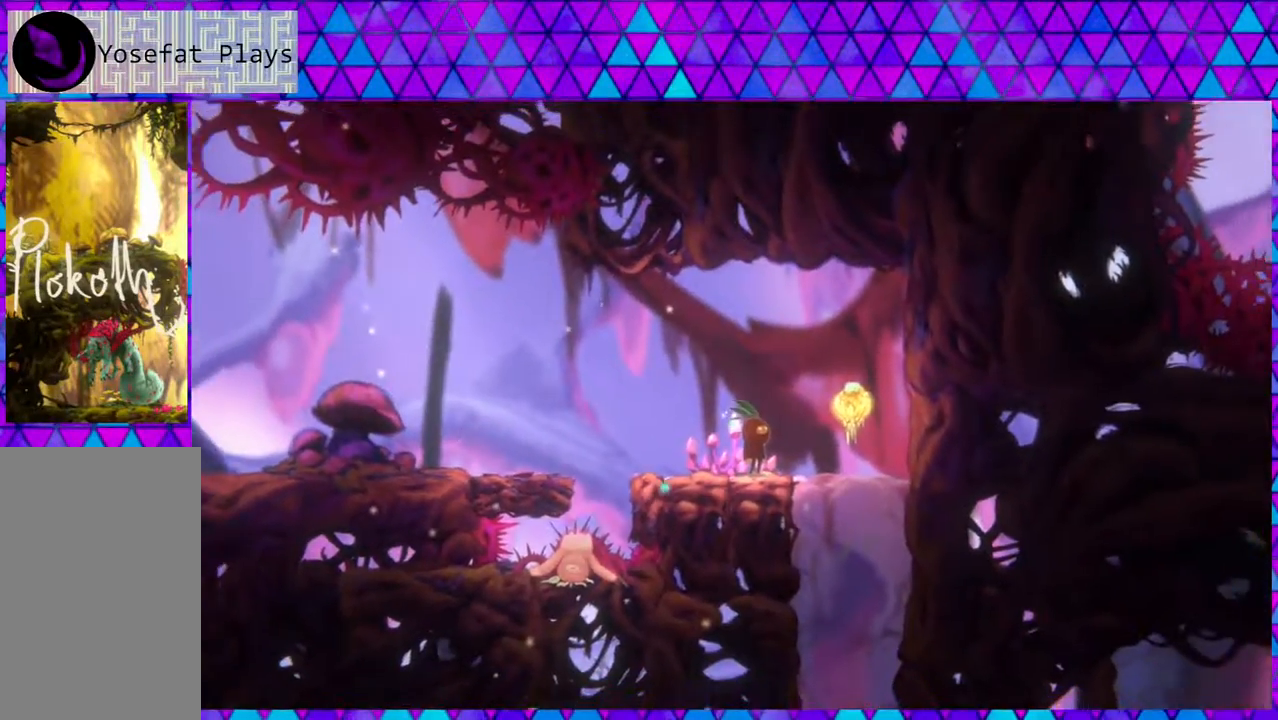
{"buttons": [], "left_stick": "center", "right_stick": "center", "events": [[100, "B", "up"], [233, "DPAD_RIGHT", "up"]]}
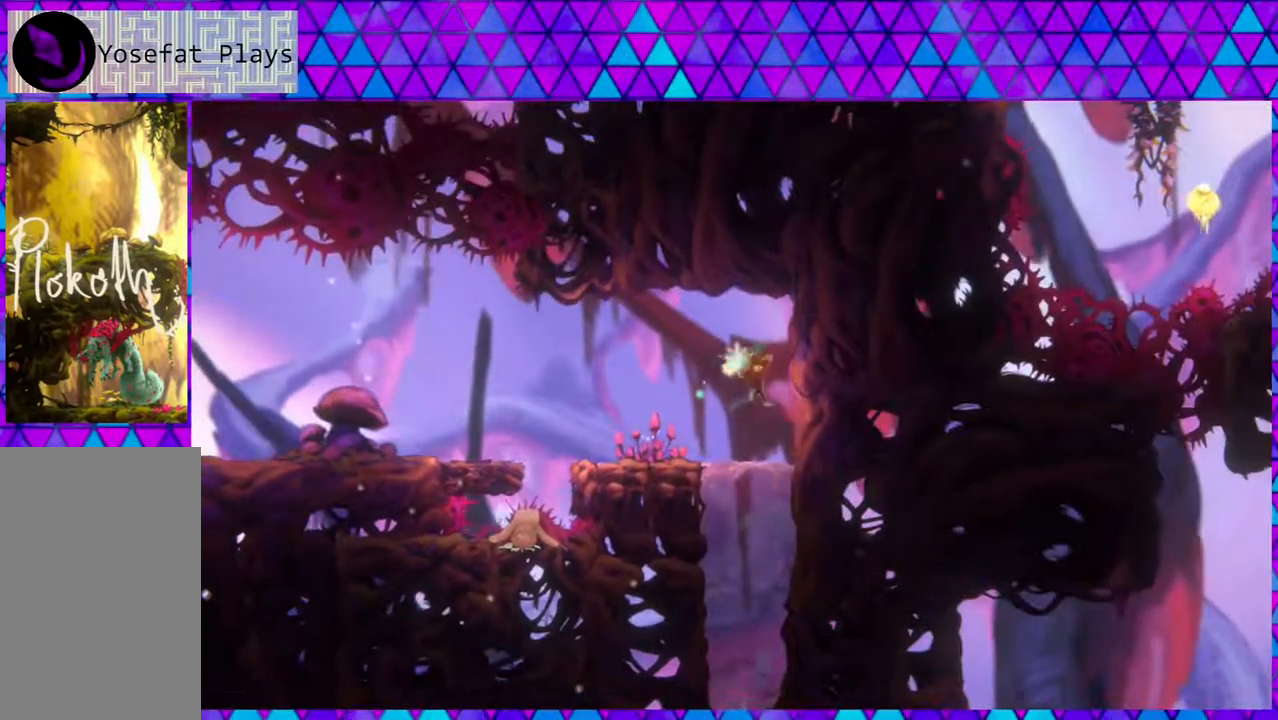
{"buttons": ["DPAD_DOWN"], "left_stick": "center", "right_stick": "center", "events": [[433, "DPAD_DOWN", "down"]]}
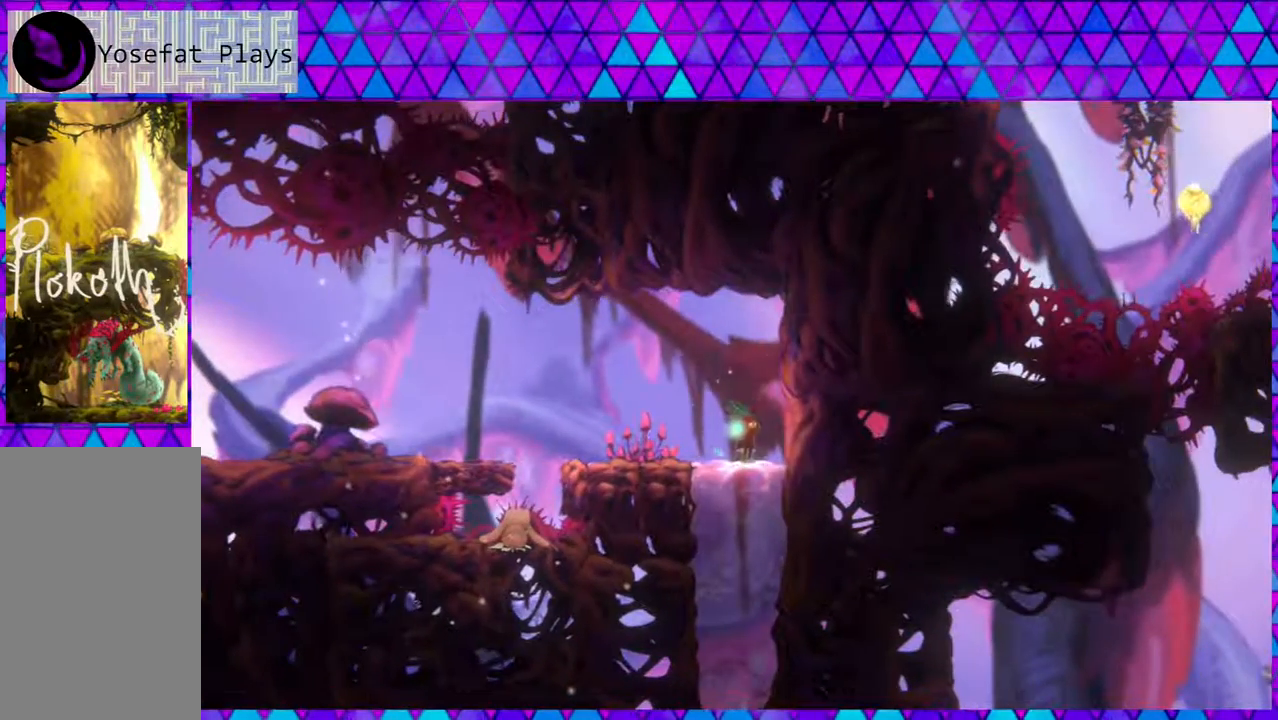
{"buttons": ["DPAD_DOWN"], "left_stick": "center", "right_stick": "center", "events": [[150, "Y", "down"], [350, "Y", "up"]]}
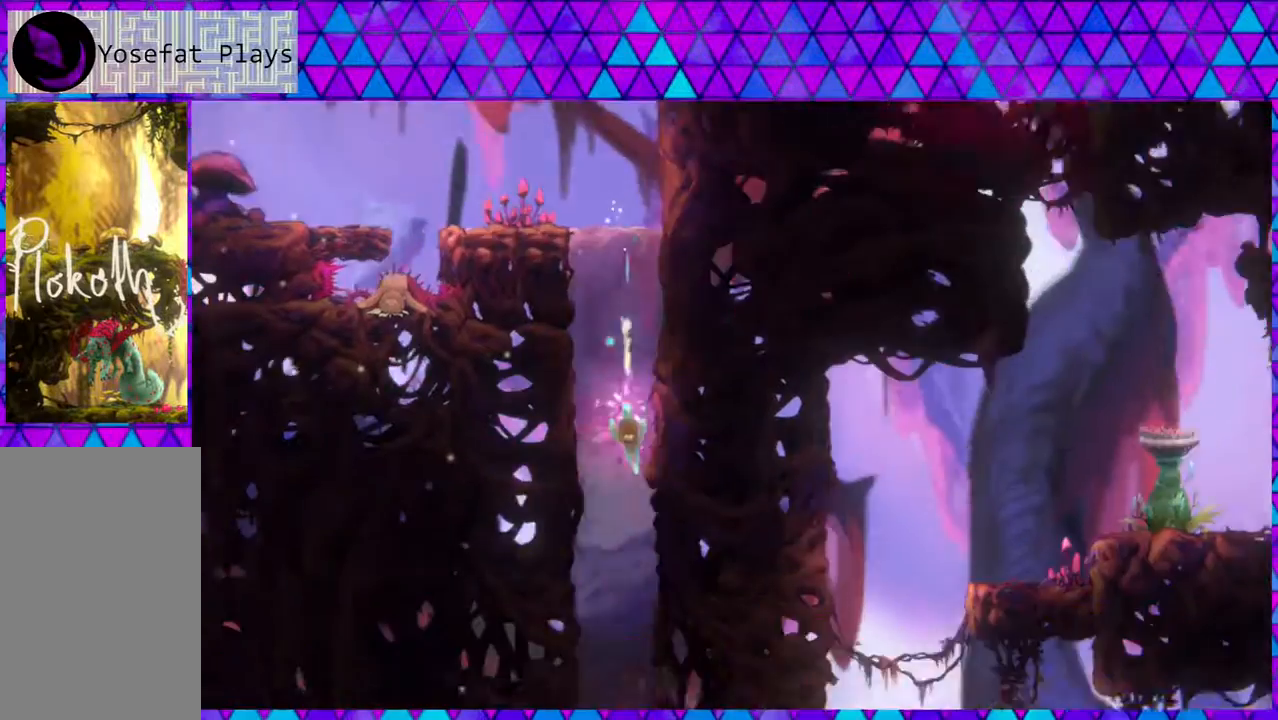
{"buttons": [], "left_stick": "center", "right_stick": "center", "events": [[67, "DPAD_DOWN", "up"]]}
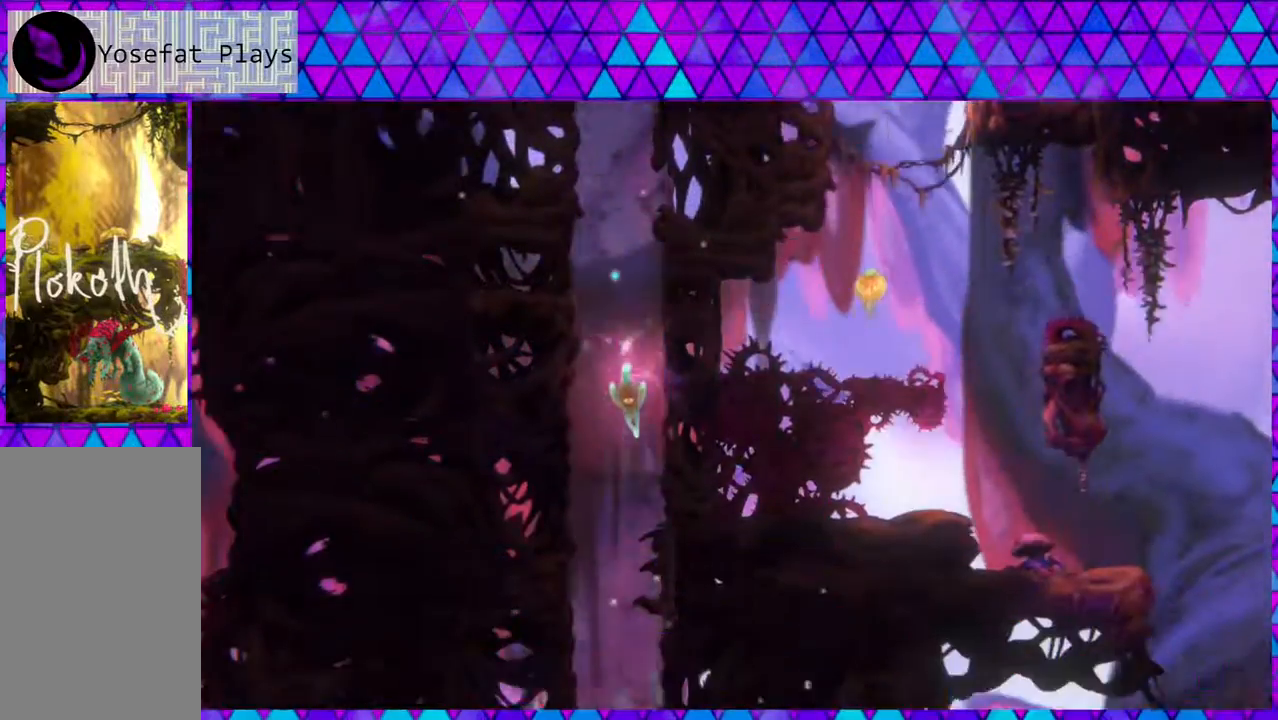
{"buttons": [], "left_stick": "center", "right_stick": "center", "events": []}
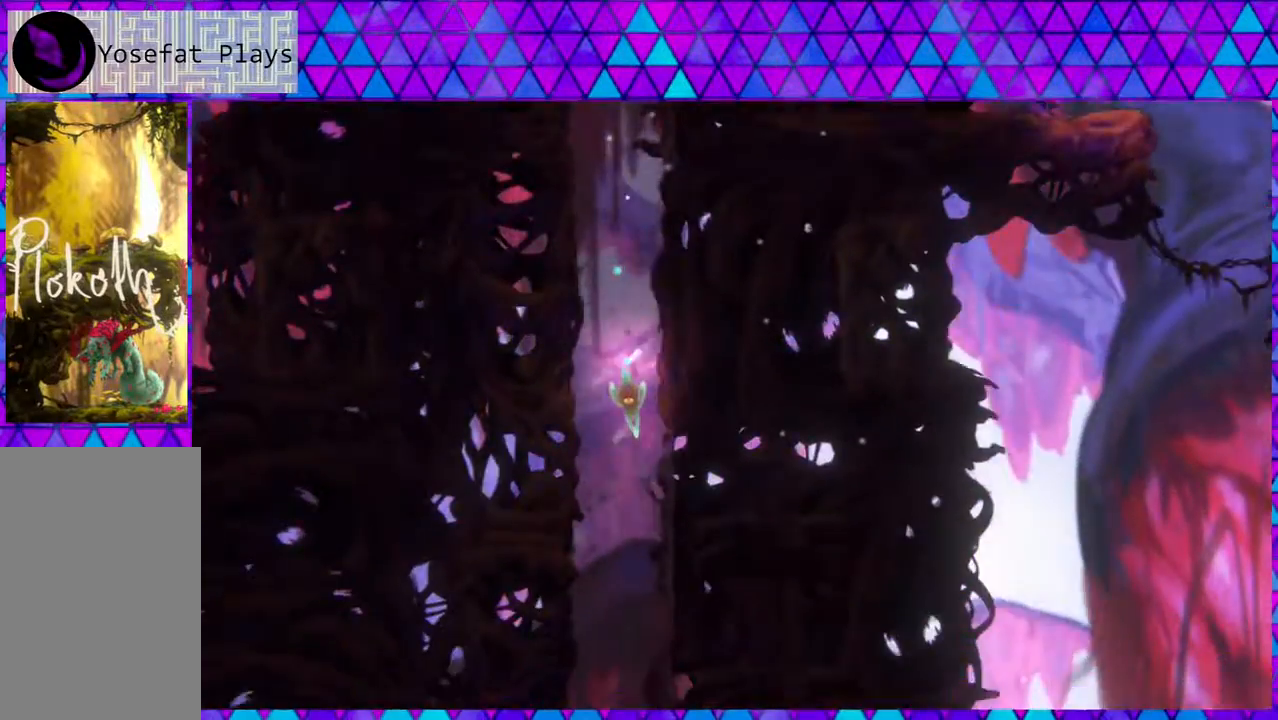
{"buttons": [], "left_stick": "center", "right_stick": "center", "events": []}
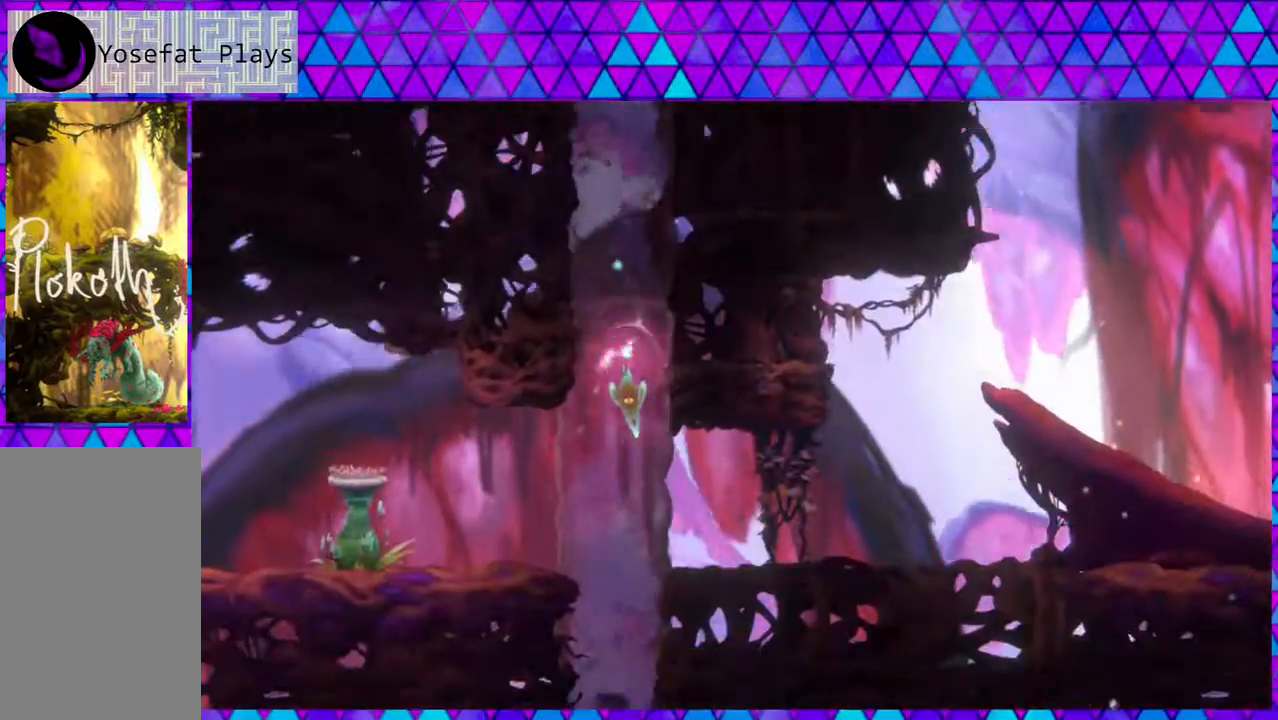
{"buttons": [], "left_stick": "center", "right_stick": "center", "events": []}
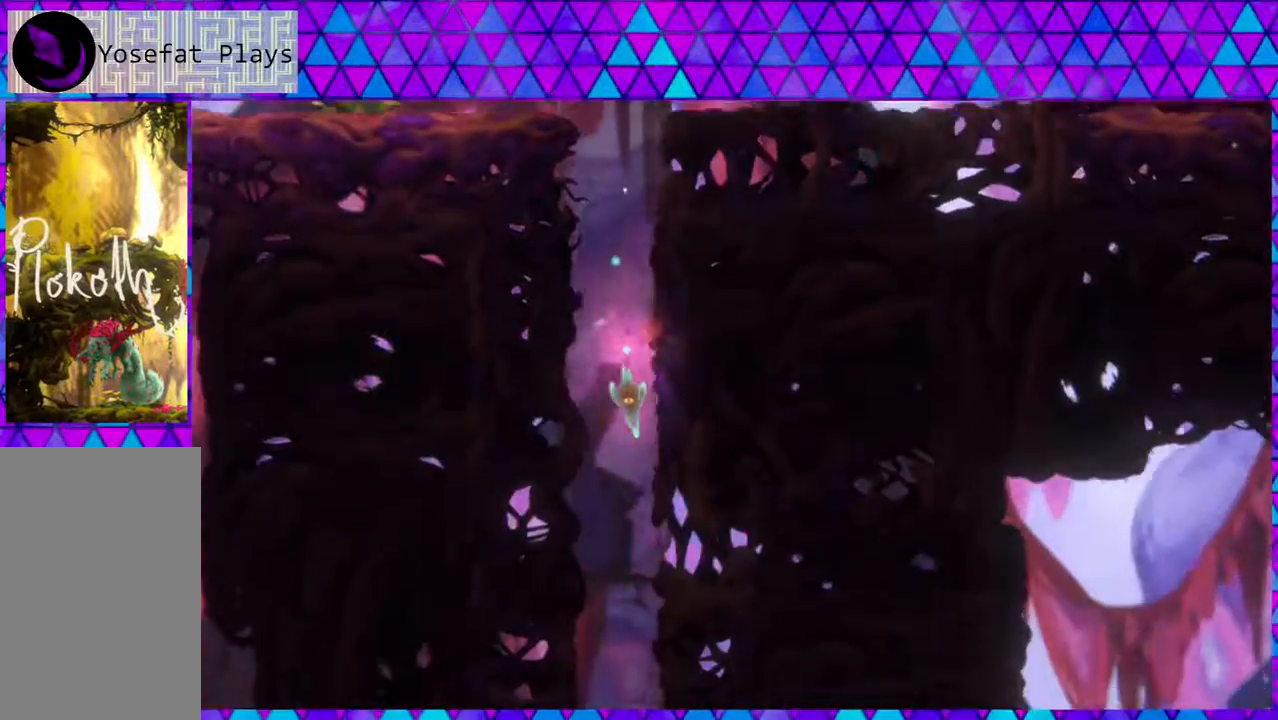
{"buttons": [], "left_stick": "center", "right_stick": "center", "events": []}
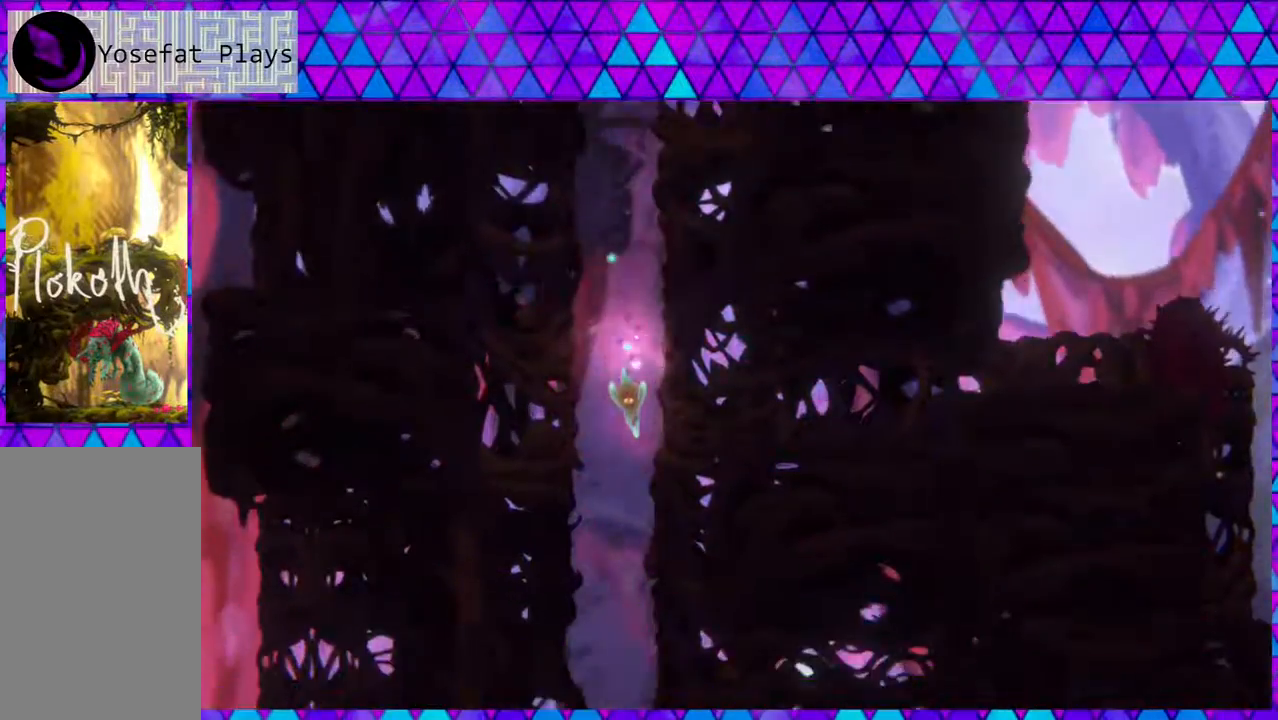
{"buttons": [], "left_stick": "center", "right_stick": "center", "events": []}
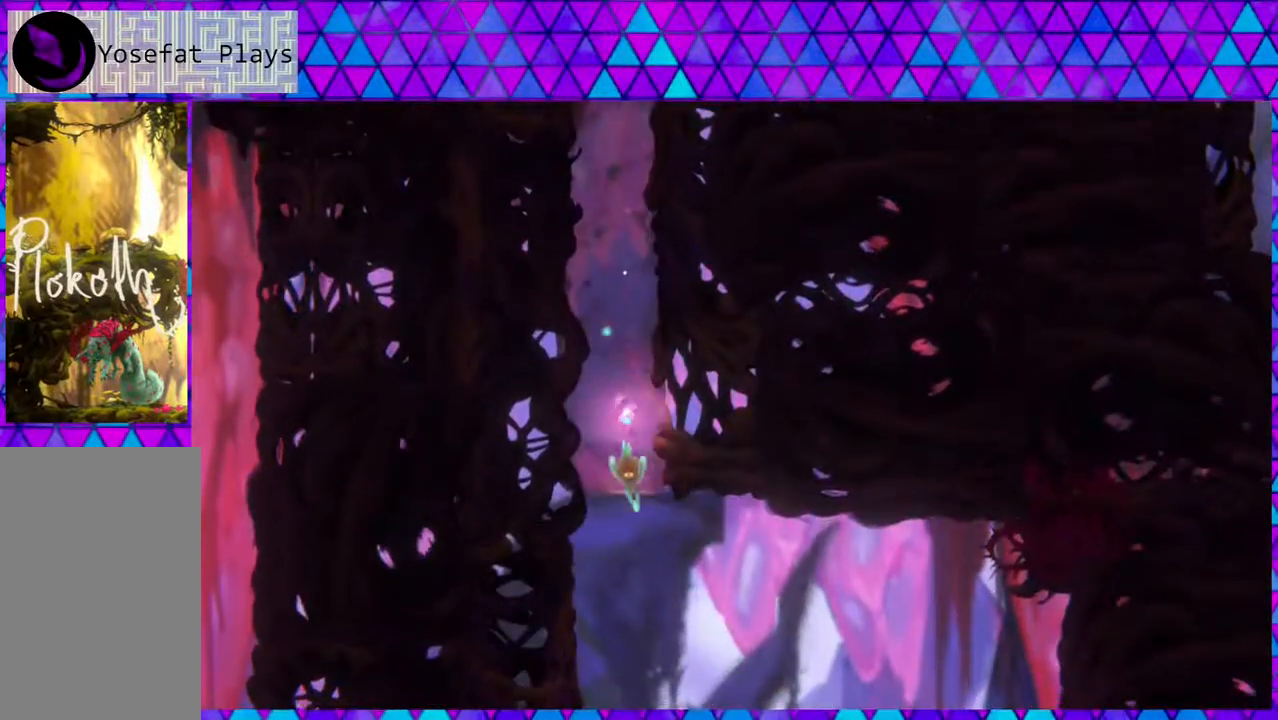
{"buttons": [], "left_stick": "center", "right_stick": "center", "events": []}
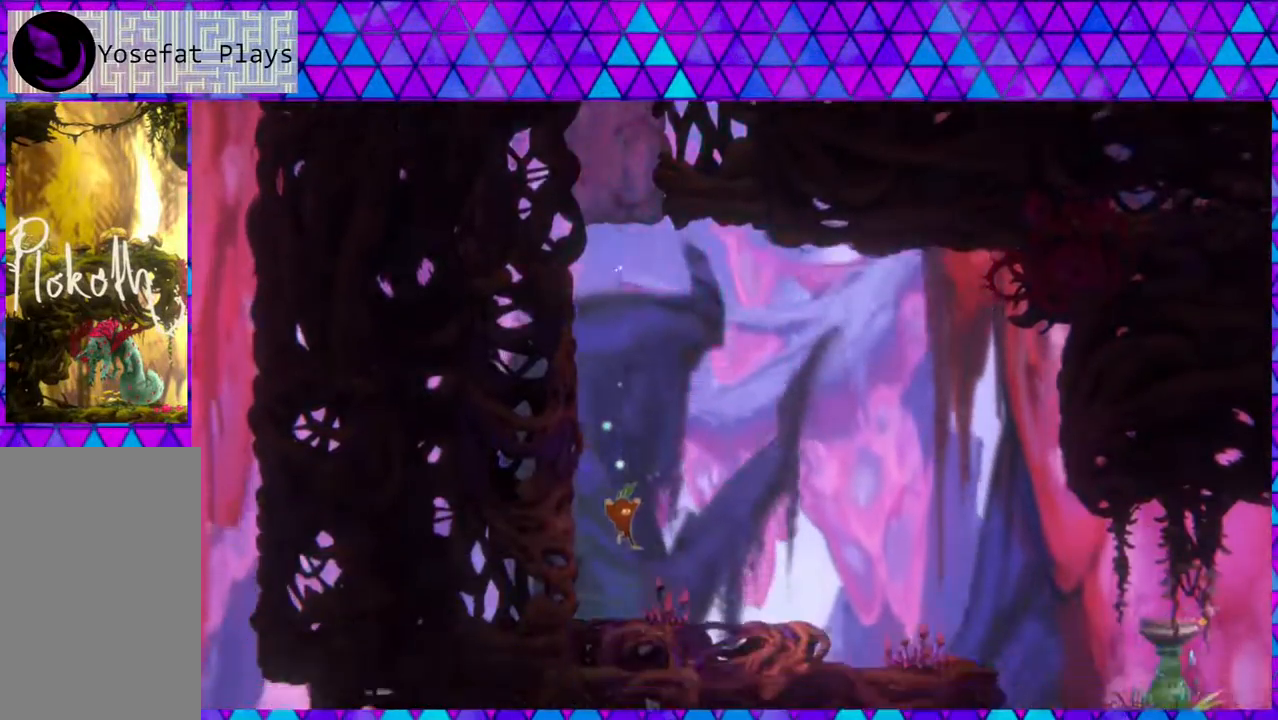
{"buttons": [], "left_stick": "center", "right_stick": "center", "events": []}
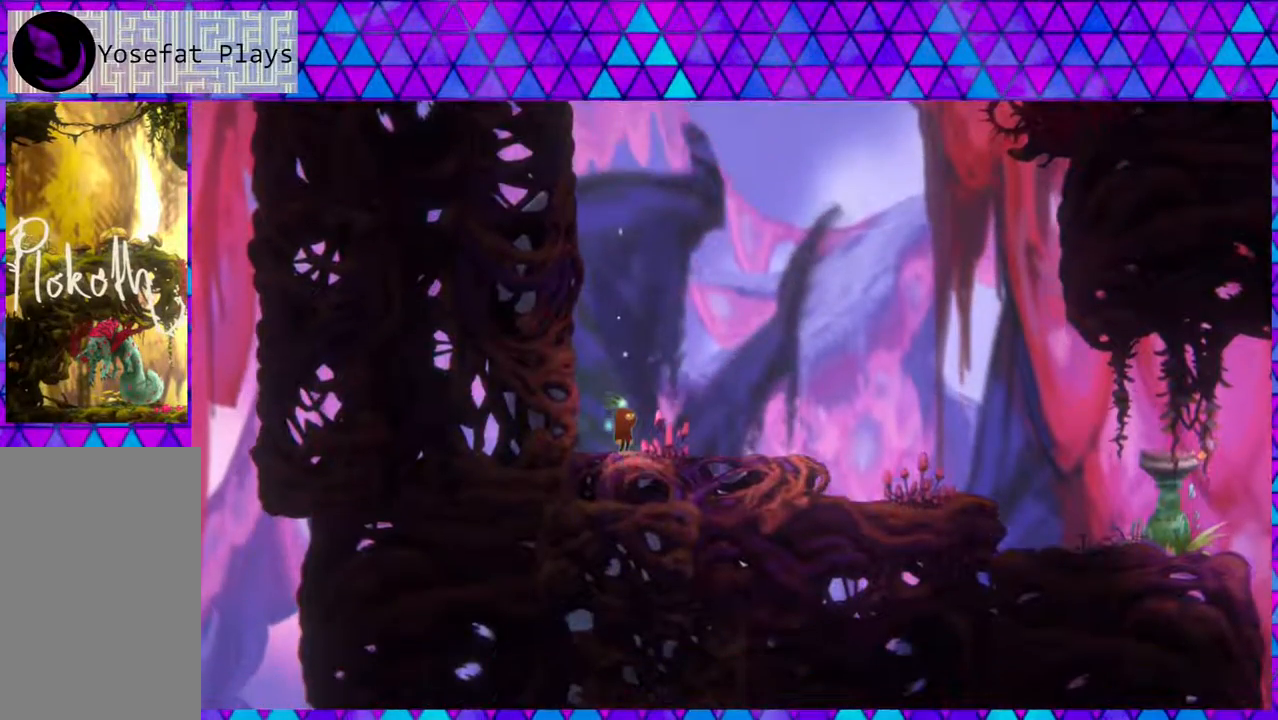
{"buttons": ["DPAD_RIGHT"], "left_stick": "center", "right_stick": "center", "events": [[133, "DPAD_RIGHT", "down"]]}
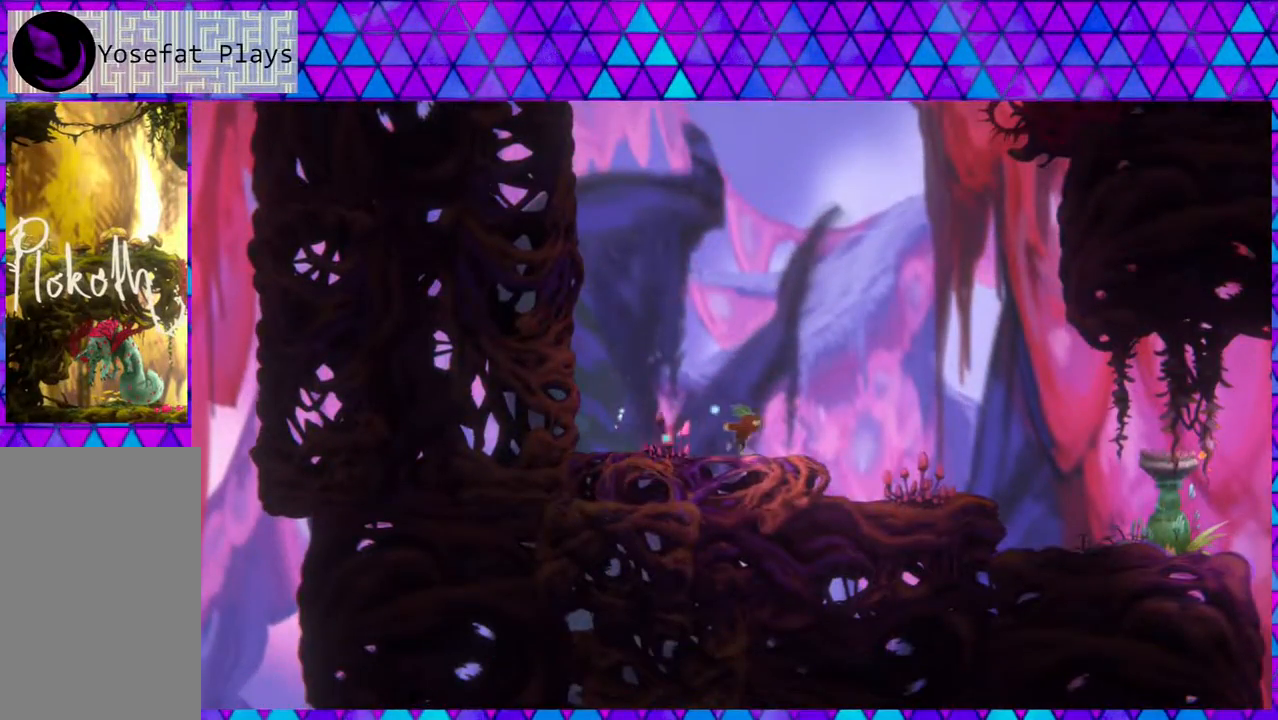
{"buttons": ["DPAD_RIGHT"], "left_stick": "center", "right_stick": "center", "events": []}
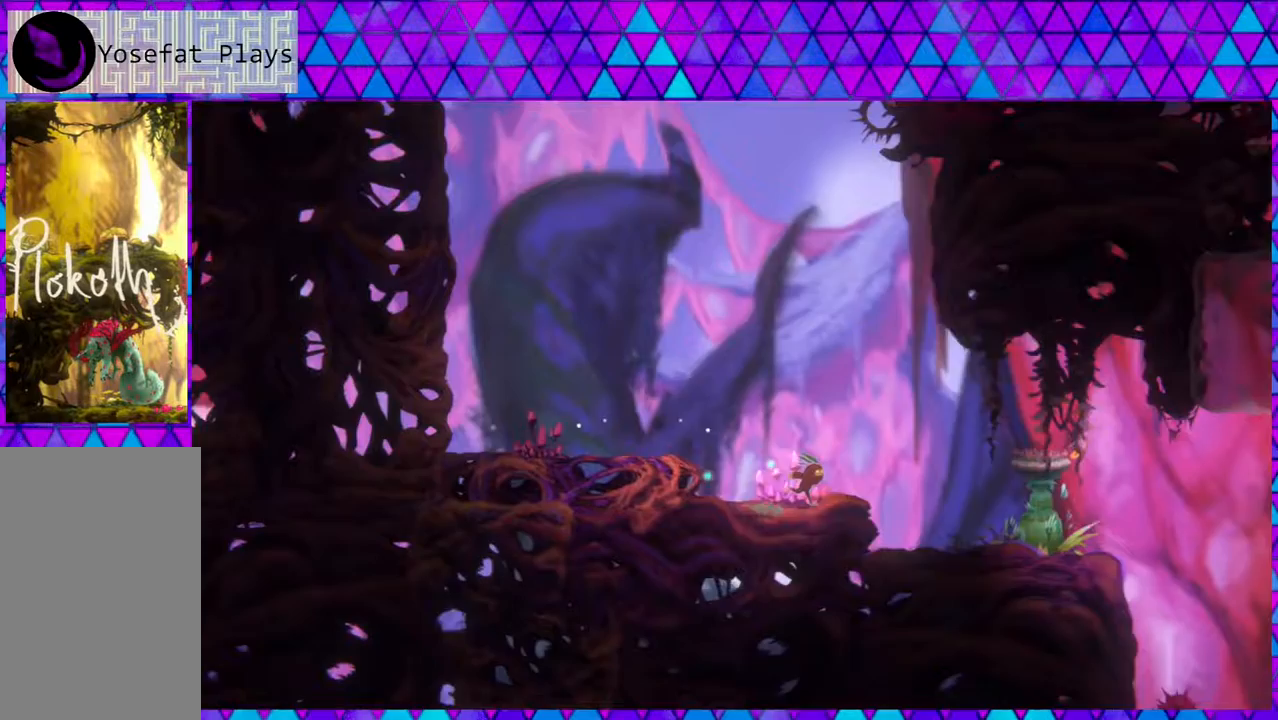
{"buttons": [], "left_stick": "center", "right_stick": "center", "events": [[500, "DPAD_RIGHT", "up"]]}
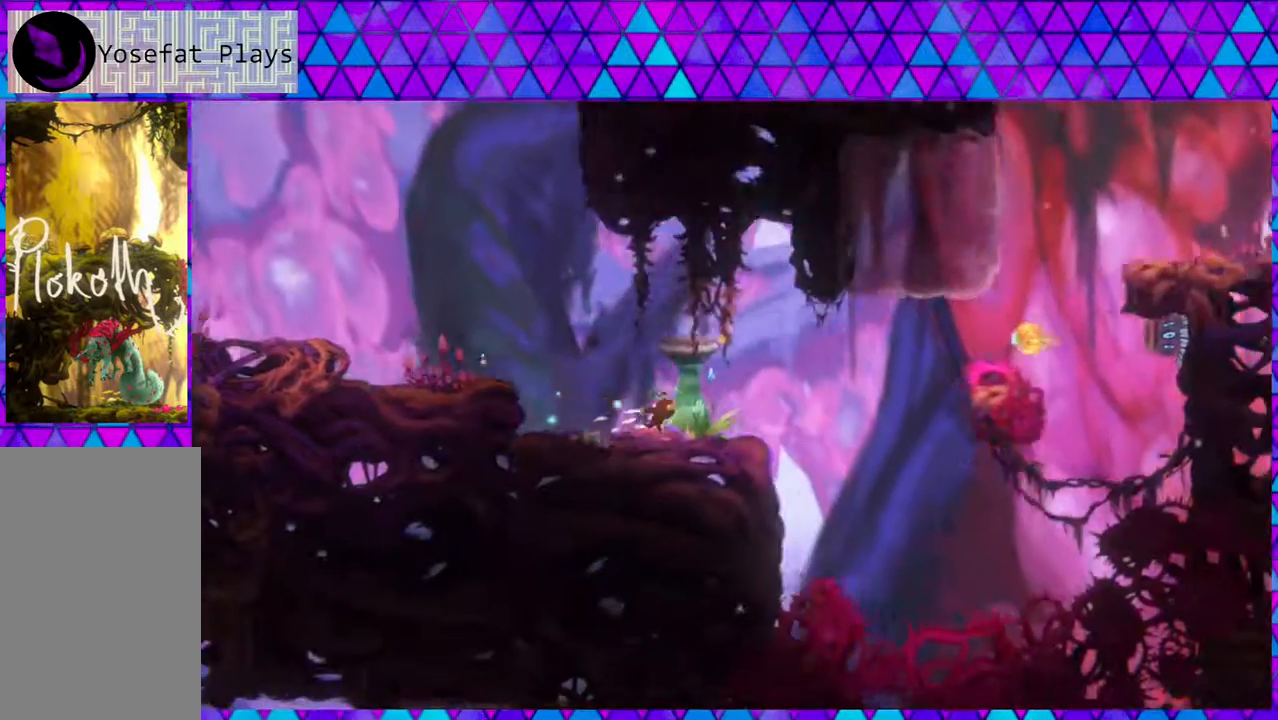
{"buttons": [], "left_stick": "center", "right_stick": "center", "events": []}
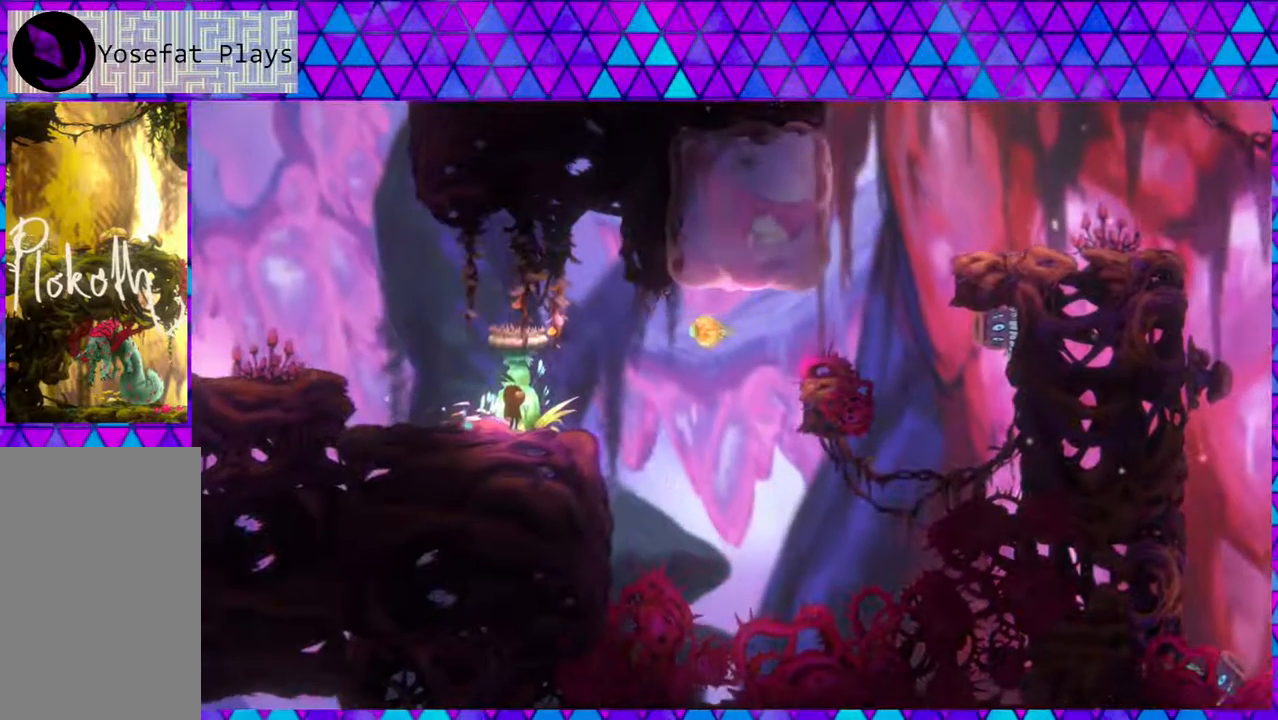
{"buttons": [], "left_stick": "center", "right_stick": "center", "events": []}
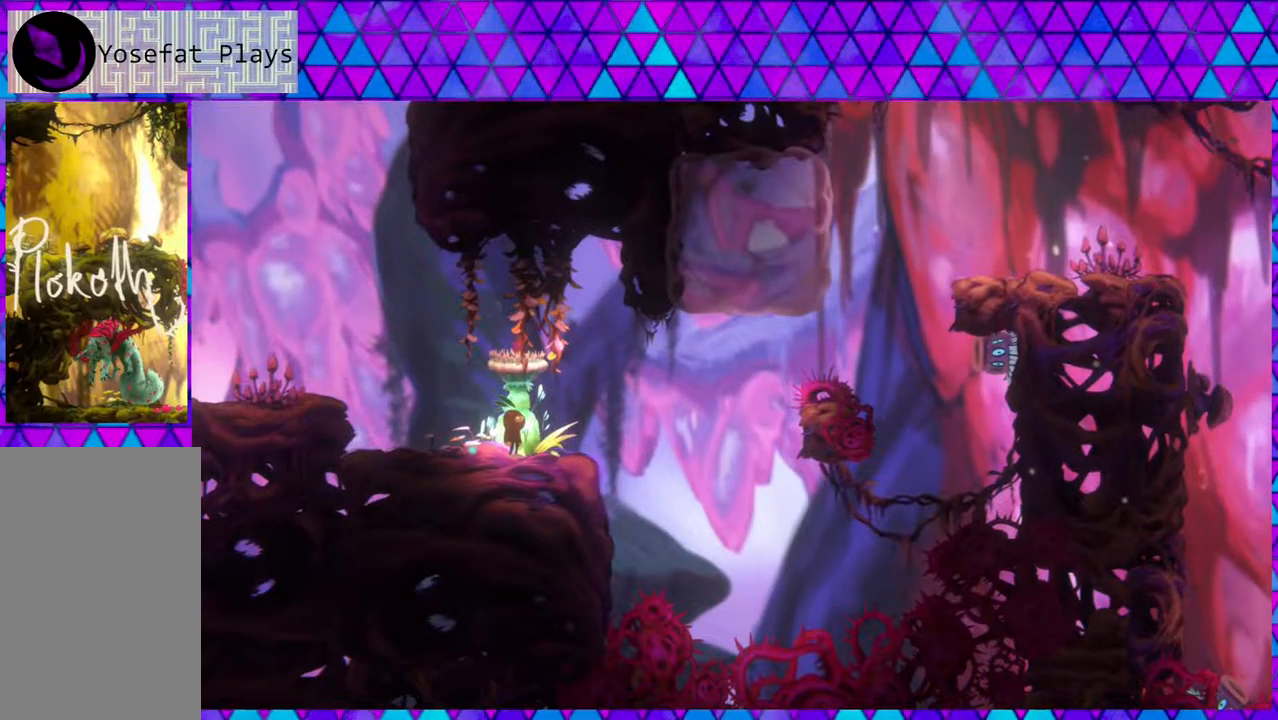
{"buttons": [], "left_stick": "center", "right_stick": "center", "events": [[267, "DPAD_RIGHT", "down"], [350, "DPAD_RIGHT", "up"]]}
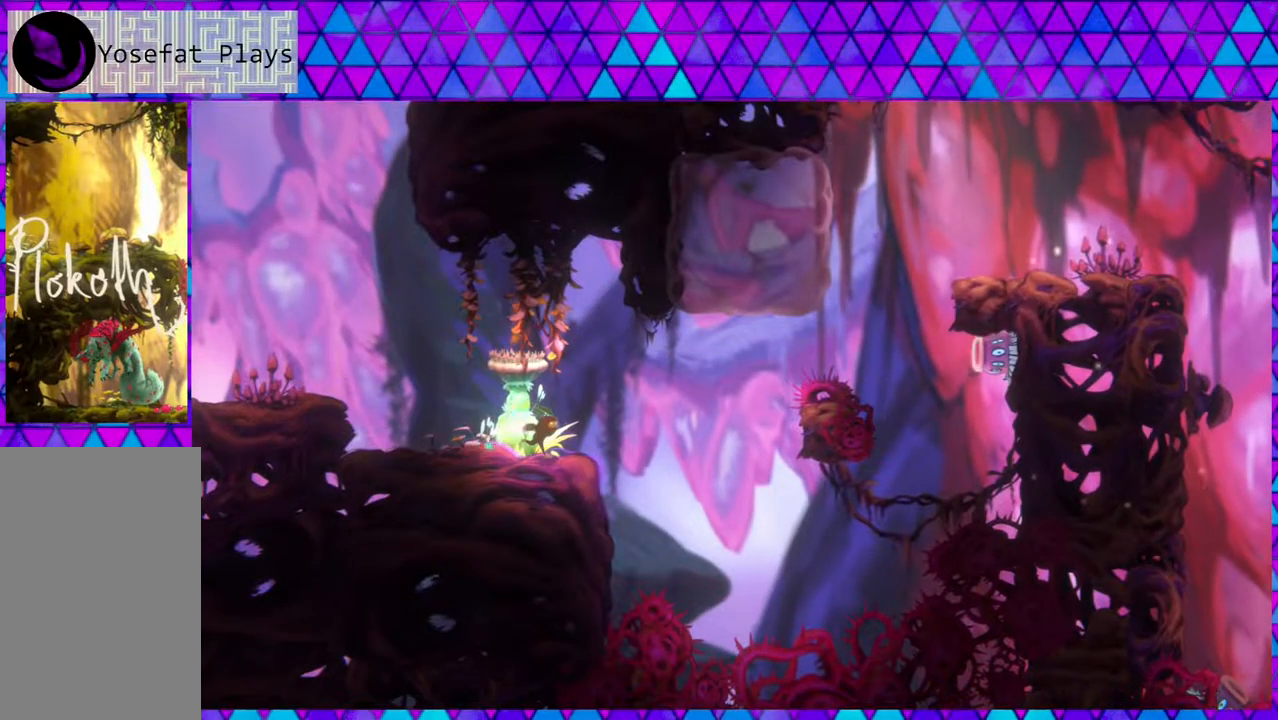
{"buttons": ["B"], "left_stick": "center", "right_stick": "center", "events": [[500, "B", "down"]]}
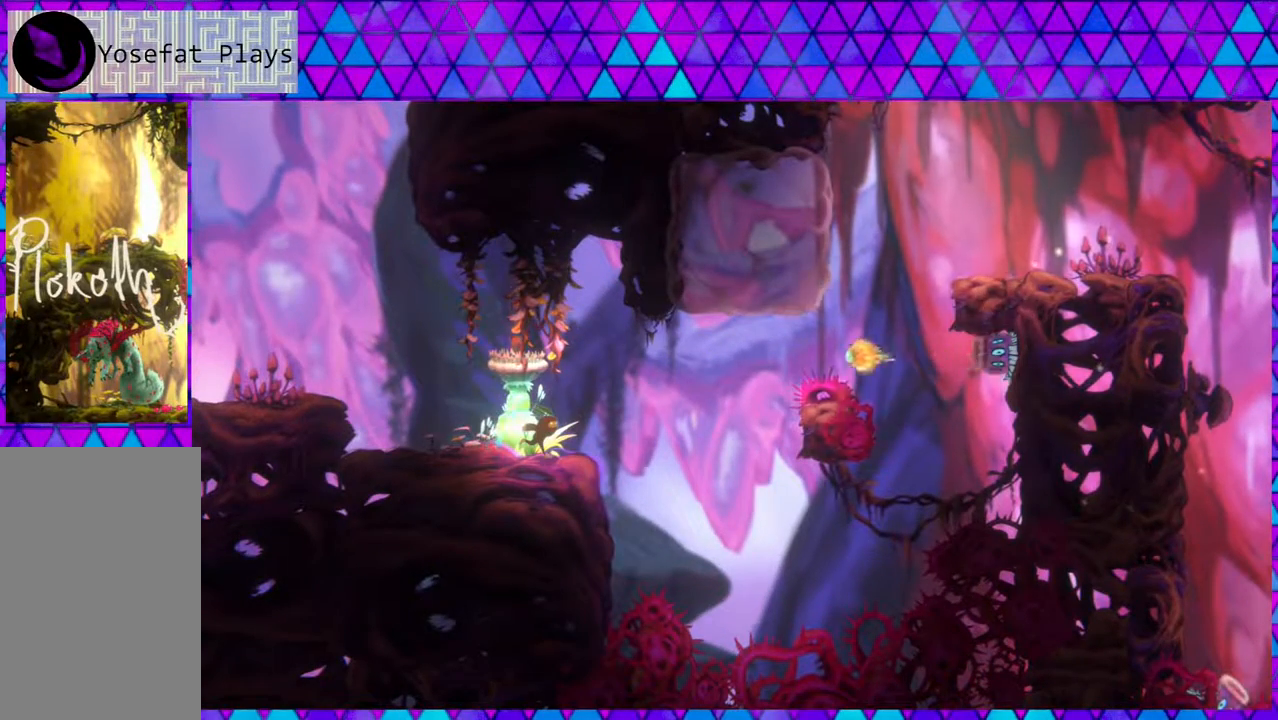
{"buttons": ["B"], "left_stick": "center", "right_stick": "center", "events": []}
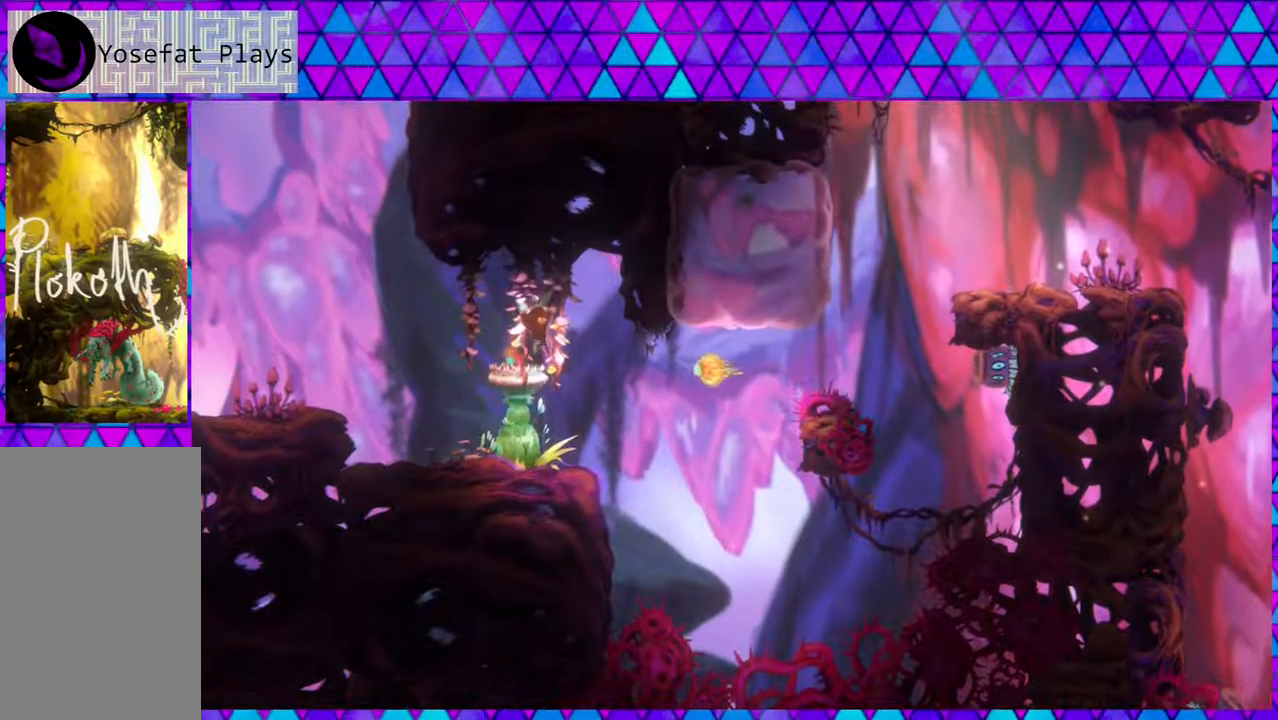
{"buttons": ["B"], "left_stick": "center", "right_stick": "center", "events": [[33, "B", "up"], [367, "B", "down"]]}
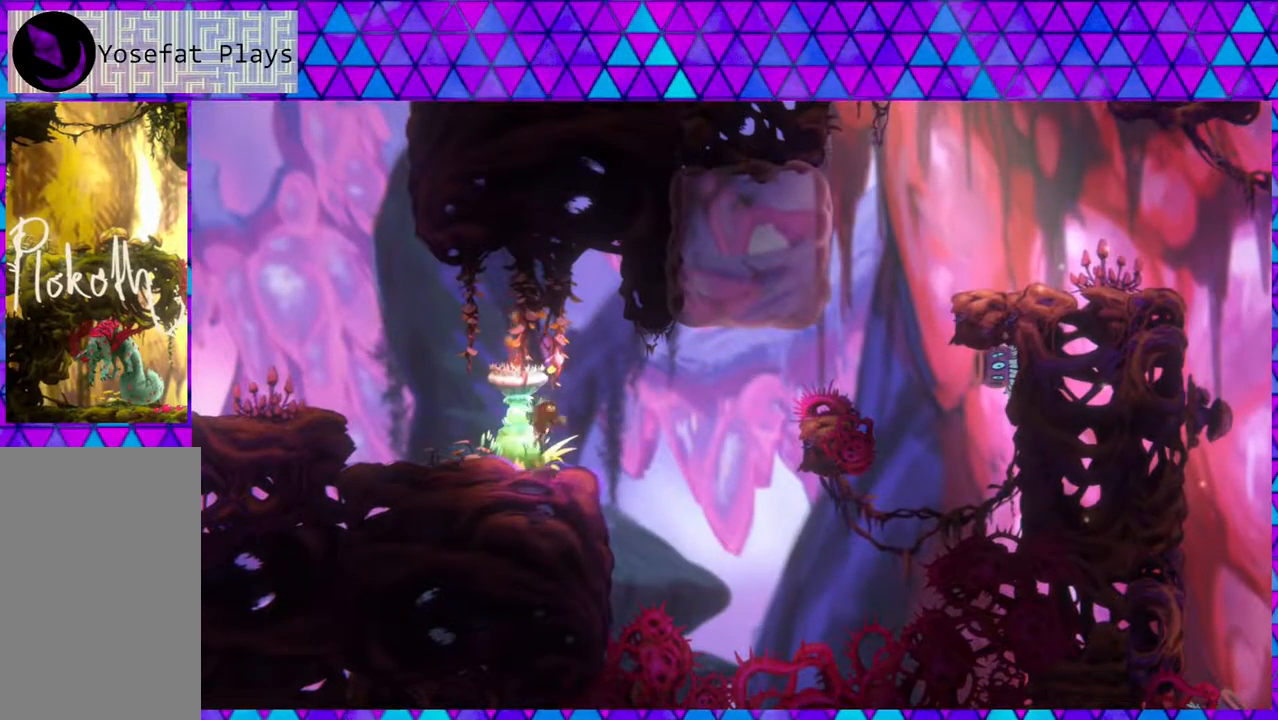
{"buttons": ["DPAD_LEFT"], "left_stick": "center", "right_stick": "center", "events": [[217, "B", "up"], [433, "DPAD_LEFT", "down"]]}
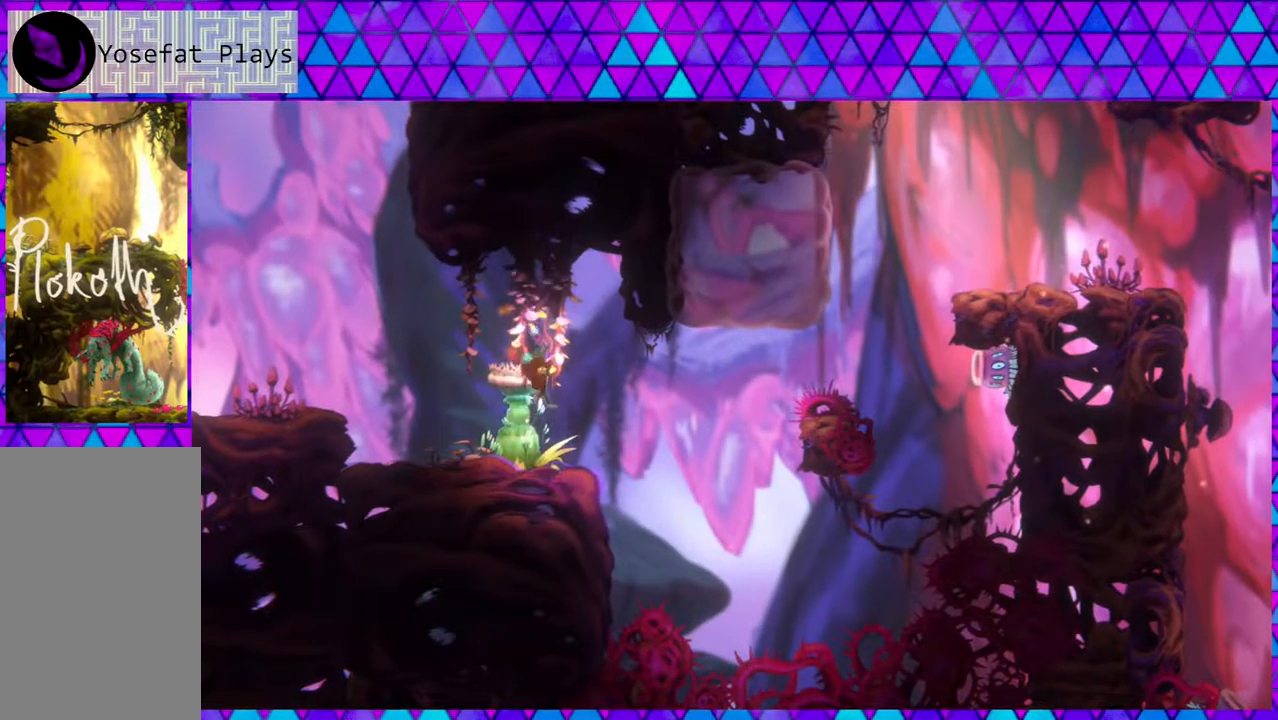
{"buttons": [], "left_stick": "center", "right_stick": "center", "events": [[400, "DPAD_LEFT", "up"]]}
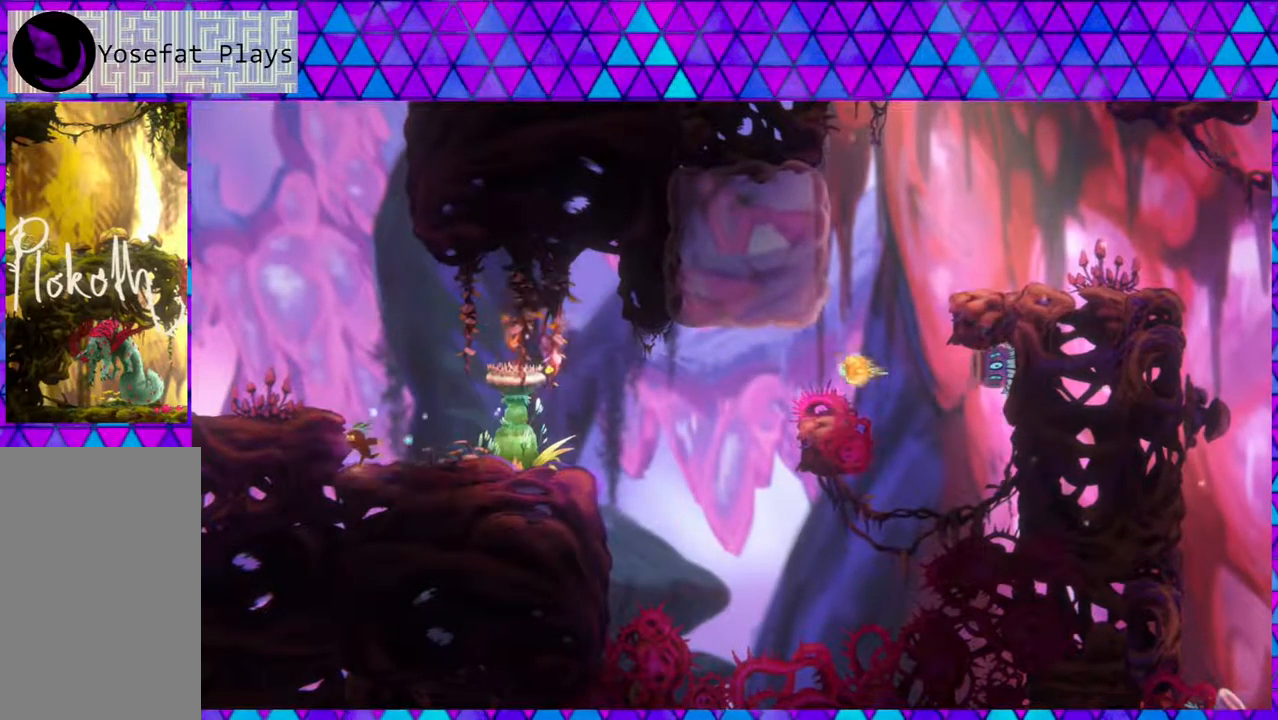
{"buttons": [], "left_stick": "center", "right_stick": "center", "events": []}
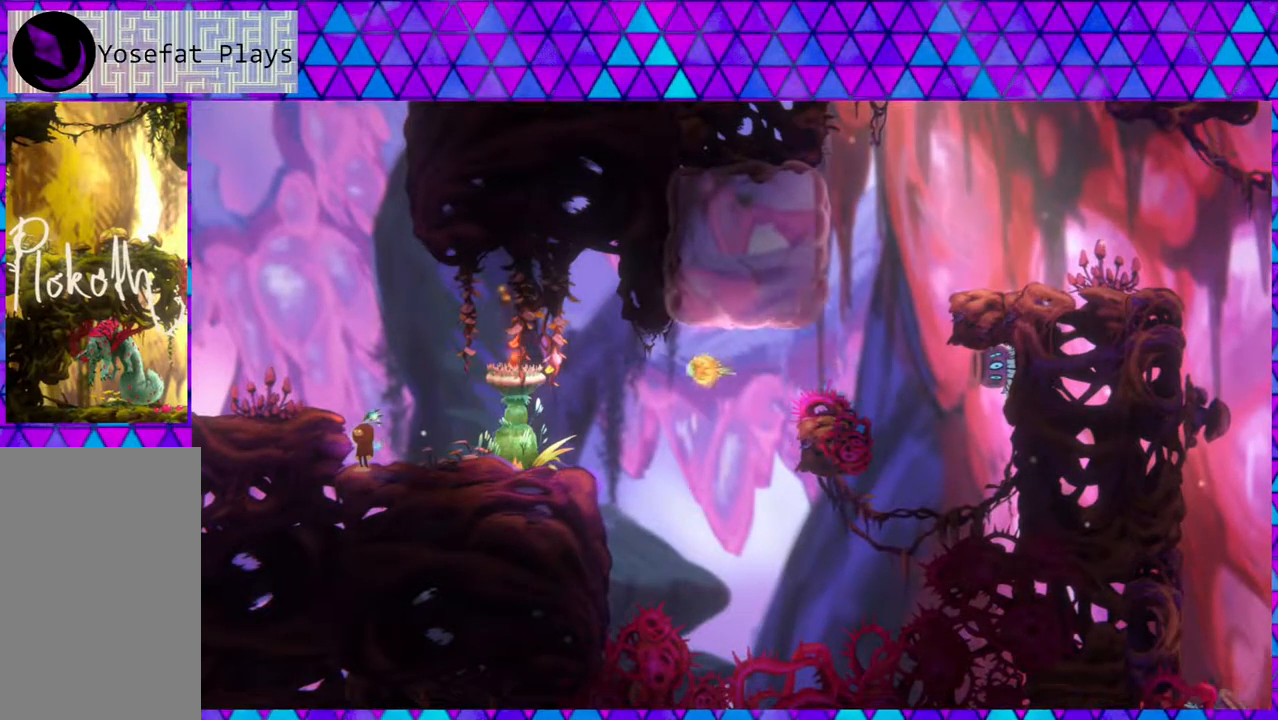
{"buttons": ["B", "DPAD_RIGHT"], "left_stick": "center", "right_stick": "center", "events": [[17, "DPAD_RIGHT", "down"], [367, "B", "down"]]}
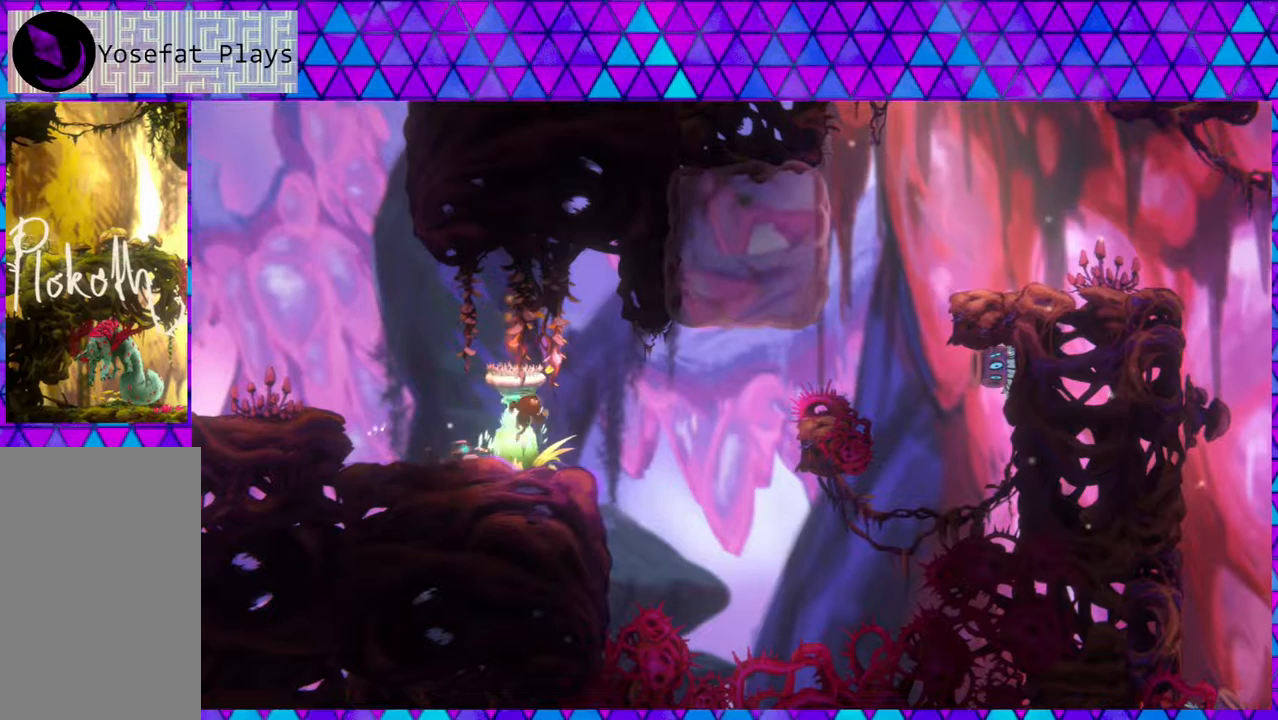
{"buttons": [], "left_stick": "center", "right_stick": "center", "events": [[117, "DPAD_RIGHT", "up"], [200, "B", "up"], [200, "DPAD_LEFT", "down"], [417, "DPAD_LEFT", "up"]]}
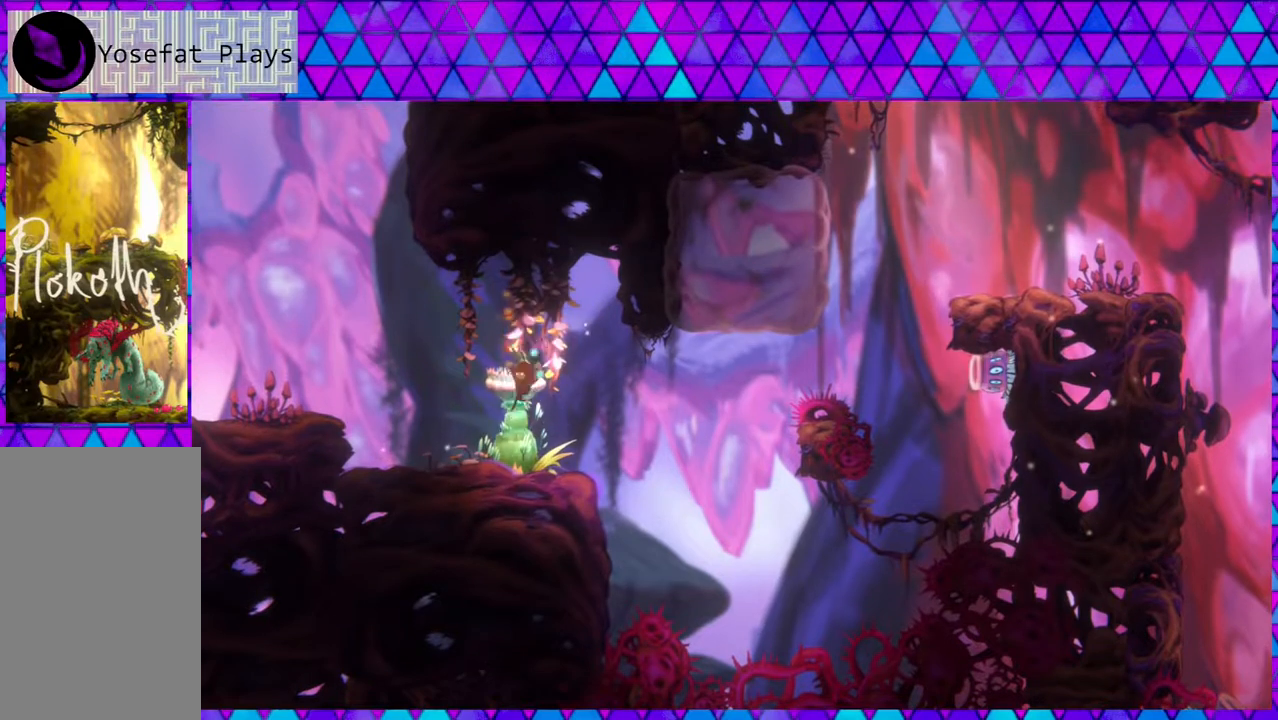
{"buttons": [], "left_stick": "center", "right_stick": "center", "events": []}
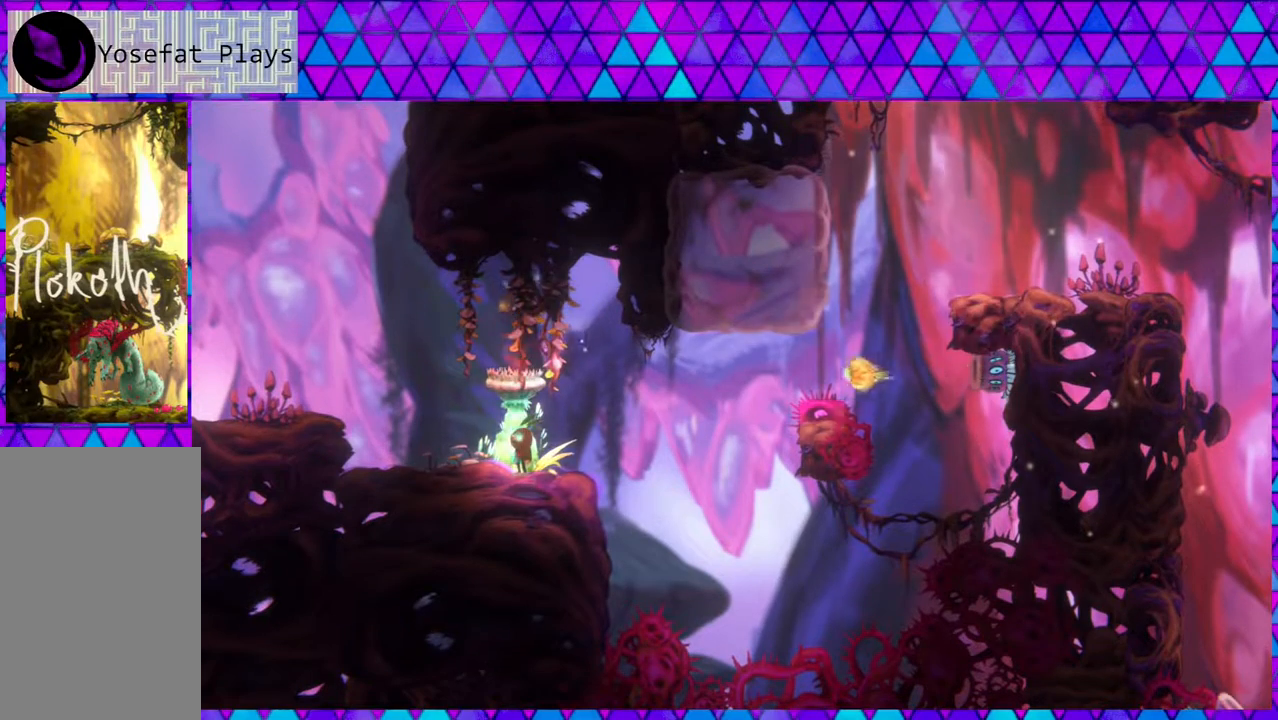
{"buttons": [], "left_stick": "center", "right_stick": "center", "events": []}